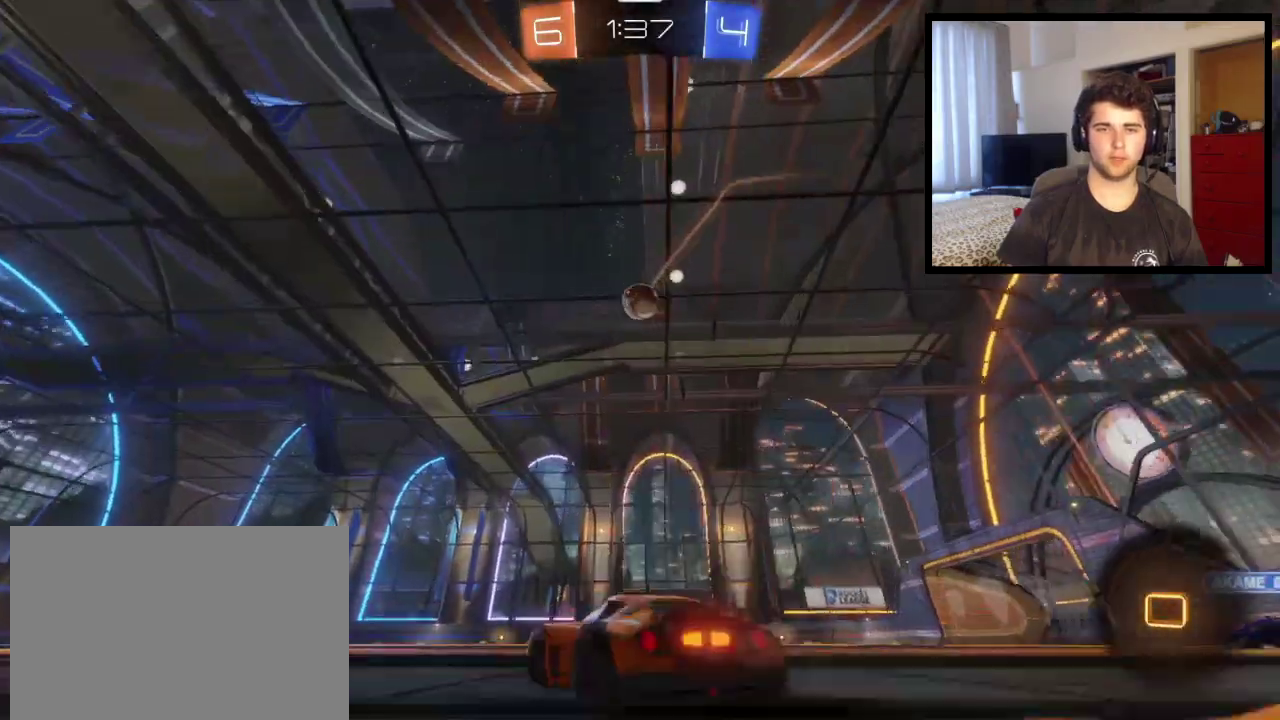
Gameplay with a controller (PlayStation layout); each line is a JSON object with the inputs held at the frame after it. "events" lists button and stick changes between this image and that frame as [ms after this image, input, new state], when the widget could be followed in between. This overlay highlights the sticks when they move; stick clicks (L3 R3) are not distinguishable. Not read: R1 R2.
{"buttons": [], "left_stick": "center", "right_stick": "center", "events": [[134, "left_stick", "center"], [301, "left_stick", "left"], [401, "left_stick", "center"]]}
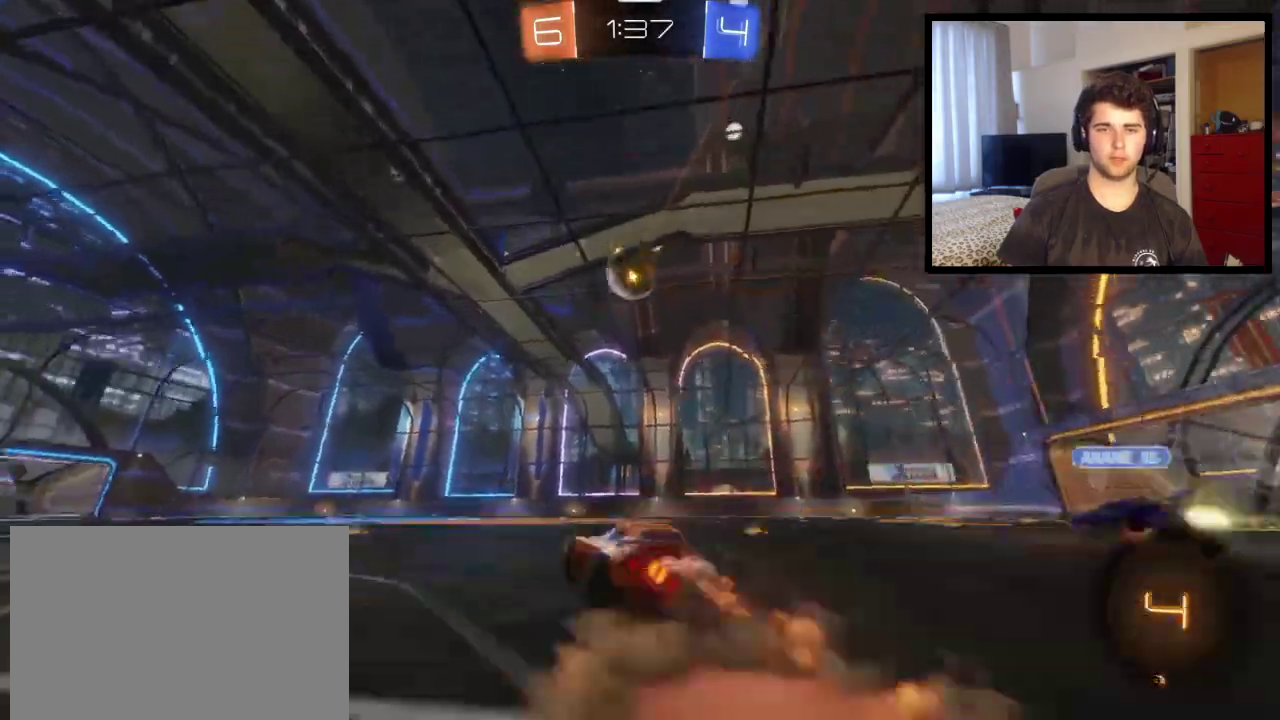
{"buttons": ["CROSS"], "left_stick": "up", "right_stick": "center", "events": [[33, "CROSS", "down"], [33, "left_stick", "down"], [267, "left_stick", "center"], [400, "CROSS", "up"], [400, "left_stick", "up"], [467, "CROSS", "down"]]}
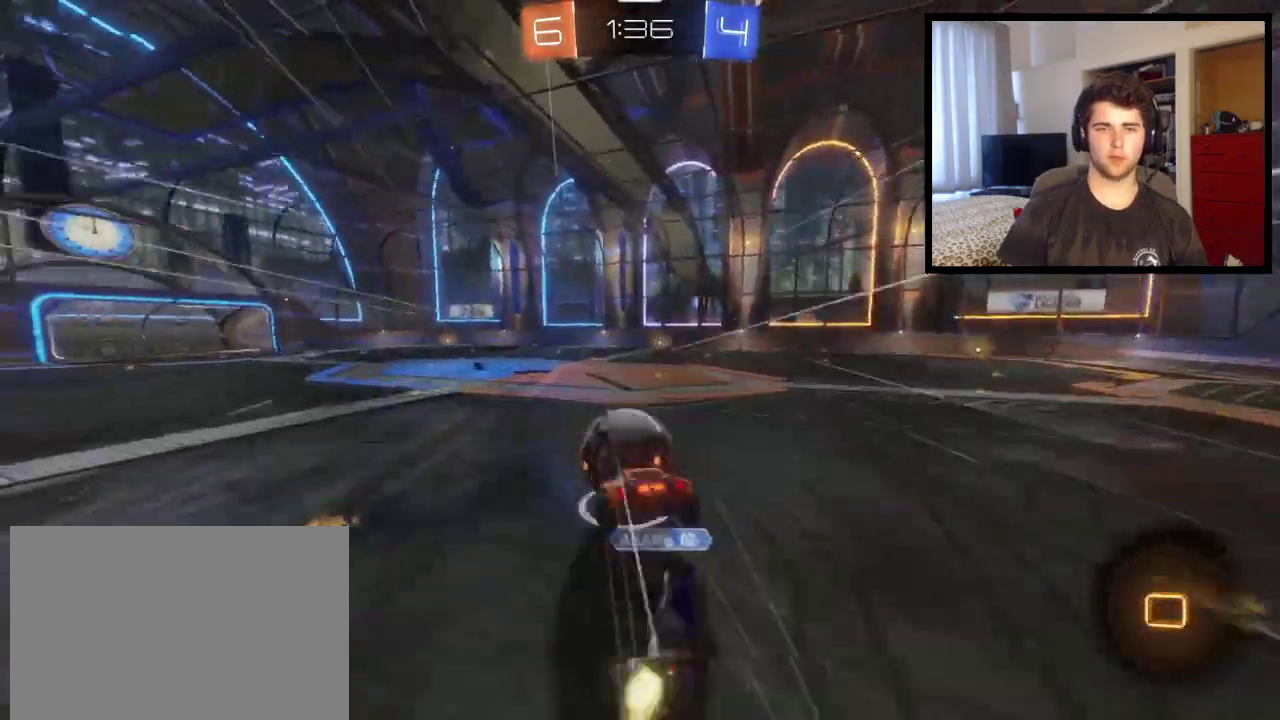
{"buttons": [], "left_stick": "center", "right_stick": "center", "events": [[134, "CROSS", "up"], [334, "left_stick", "center"]]}
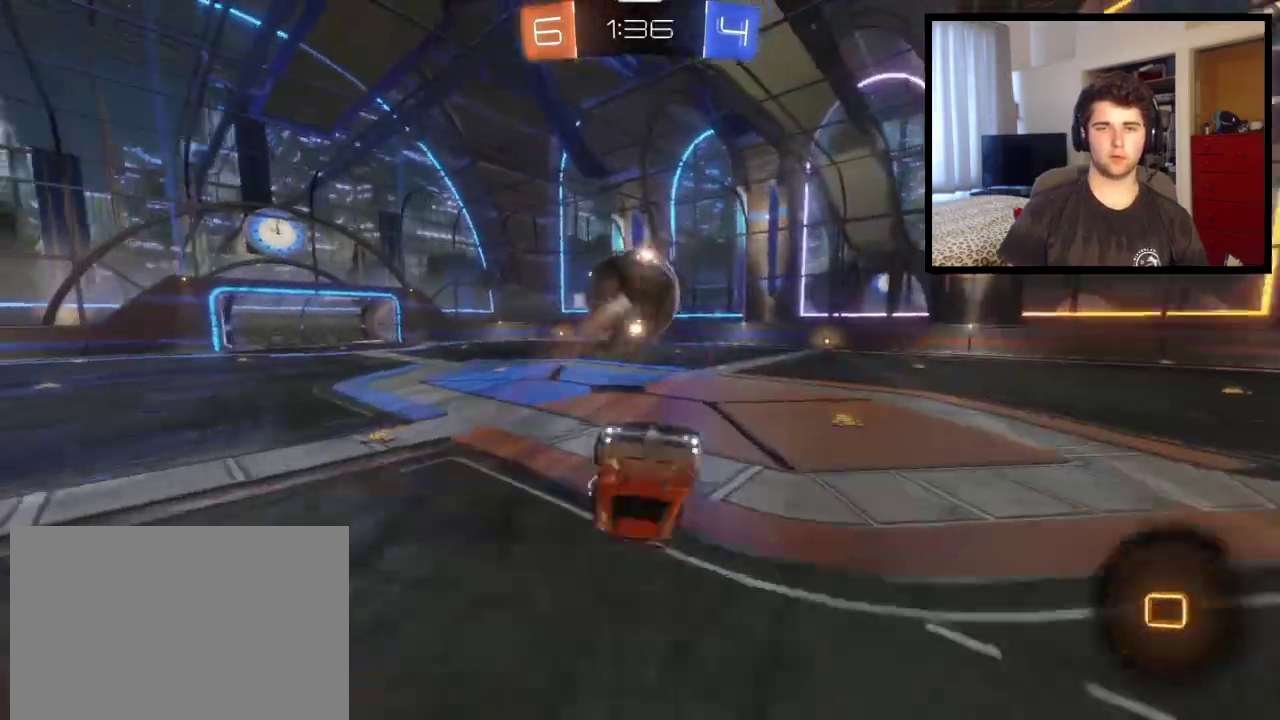
{"buttons": ["TRIANGLE"], "left_stick": "center", "right_stick": "center", "events": [[133, "TRIANGLE", "down"], [167, "left_stick", "right"], [233, "TRIANGLE", "up"], [367, "left_stick", "center"], [500, "TRIANGLE", "down"]]}
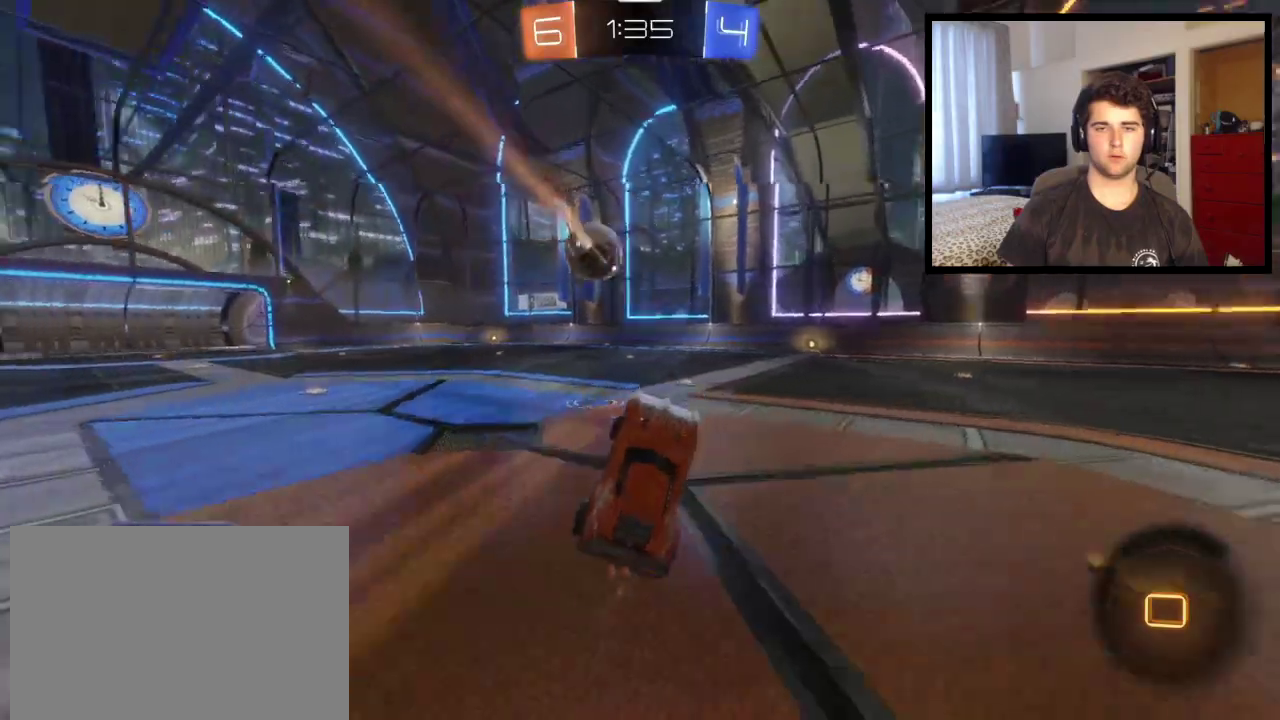
{"buttons": [], "left_stick": "center", "right_stick": "center", "events": [[167, "TRIANGLE", "up"], [367, "left_stick", "up-left"], [501, "left_stick", "center"]]}
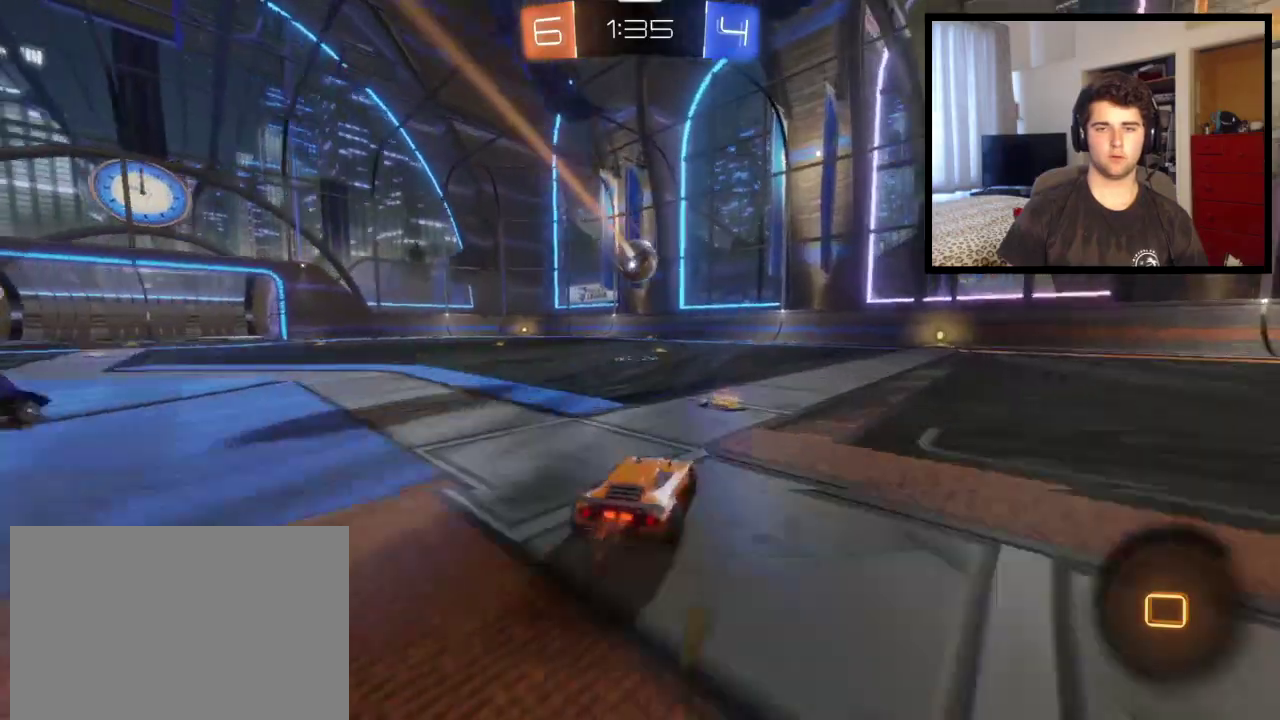
{"buttons": [], "left_stick": "left", "right_stick": "center", "events": [[367, "left_stick", "left"]]}
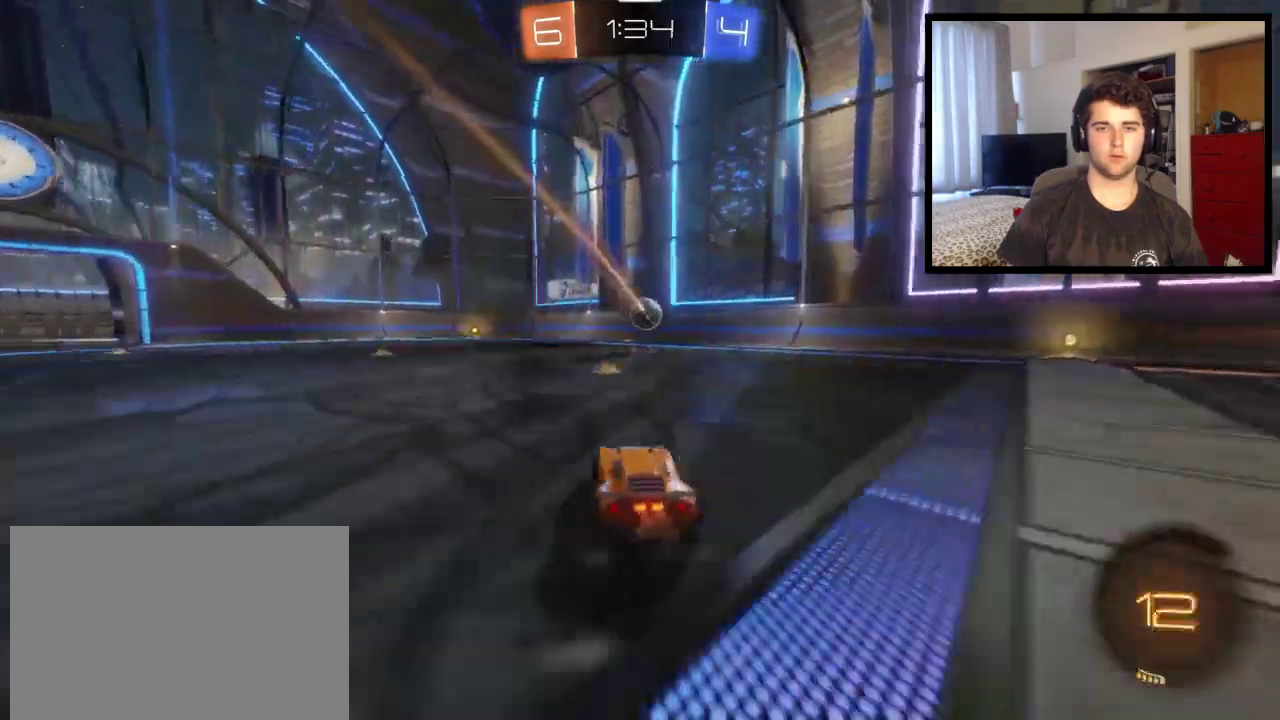
{"buttons": [], "left_stick": "right", "right_stick": "center", "events": [[100, "left_stick", "center"], [301, "left_stick", "right"]]}
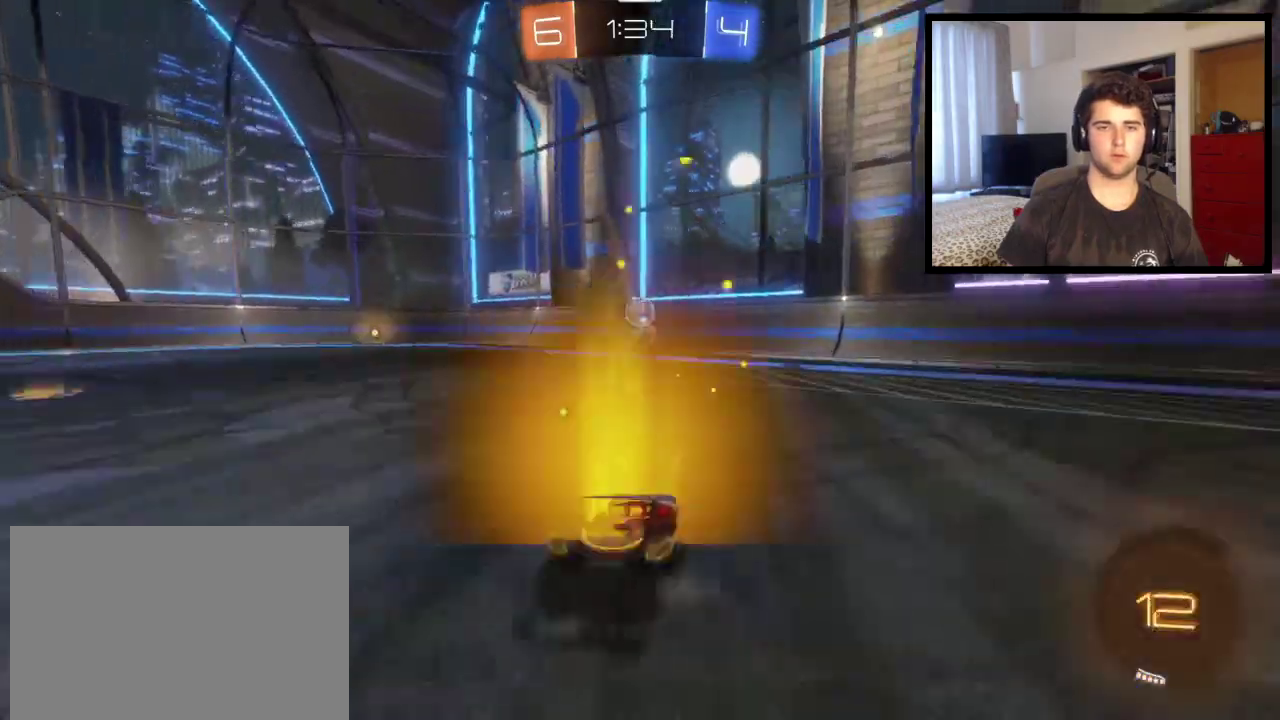
{"buttons": [], "left_stick": "center", "right_stick": "center", "events": [[100, "left_stick", "center"], [300, "left_stick", "left"], [500, "left_stick", "center"]]}
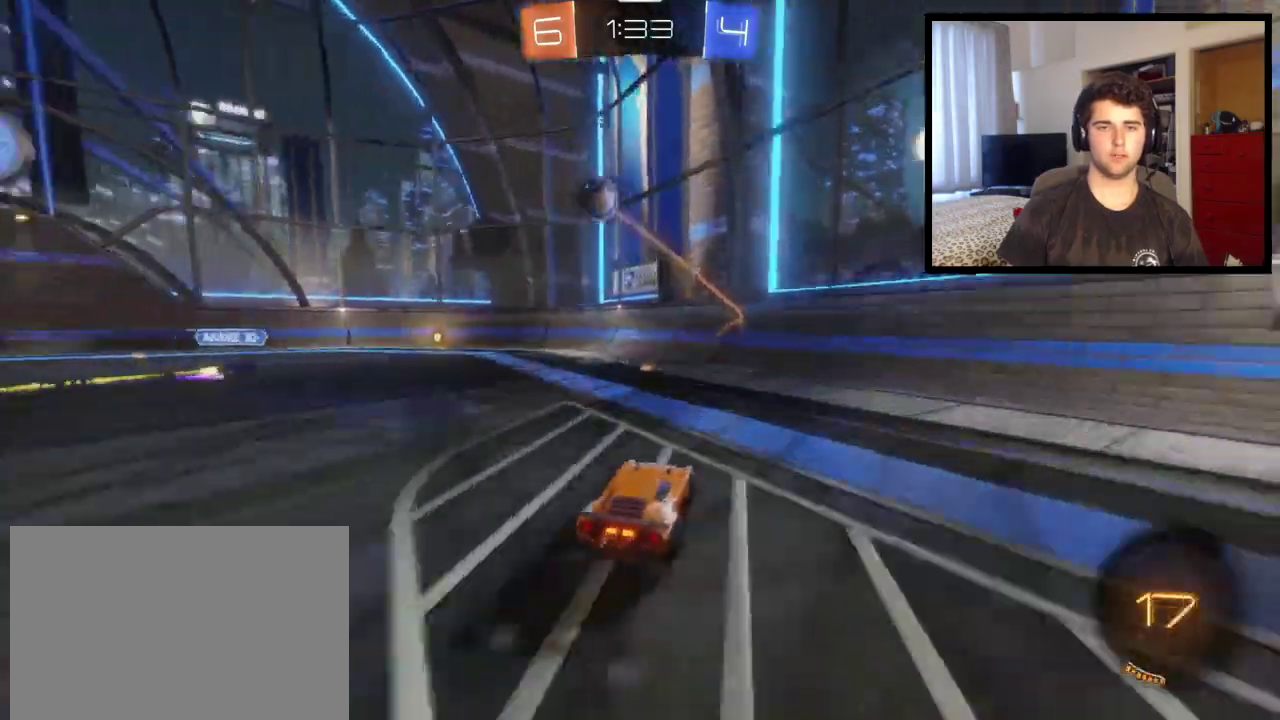
{"buttons": [], "left_stick": "right", "right_stick": "center", "events": [[67, "left_stick", "left"], [334, "left_stick", "right"]]}
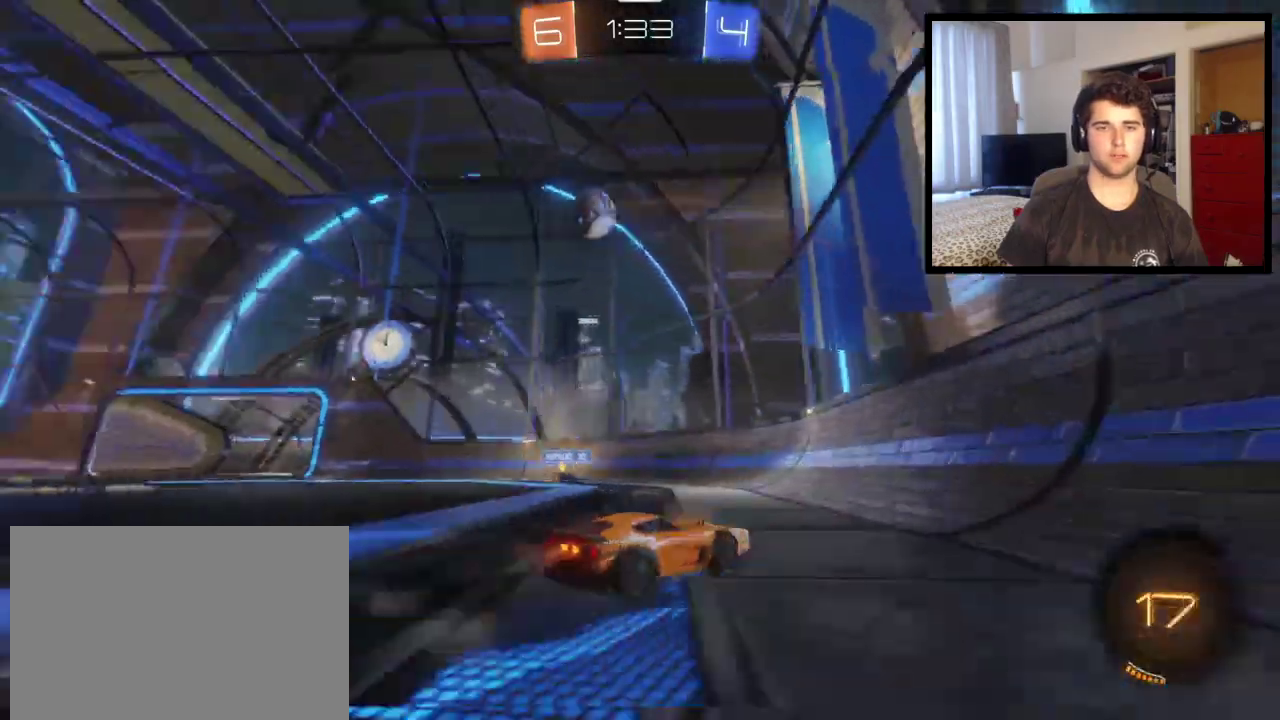
{"buttons": ["L1"], "left_stick": "up-left", "right_stick": "center", "events": [[133, "left_stick", "left"], [334, "left_stick", "center"], [434, "left_stick", "up-left"], [500, "L1", "down"]]}
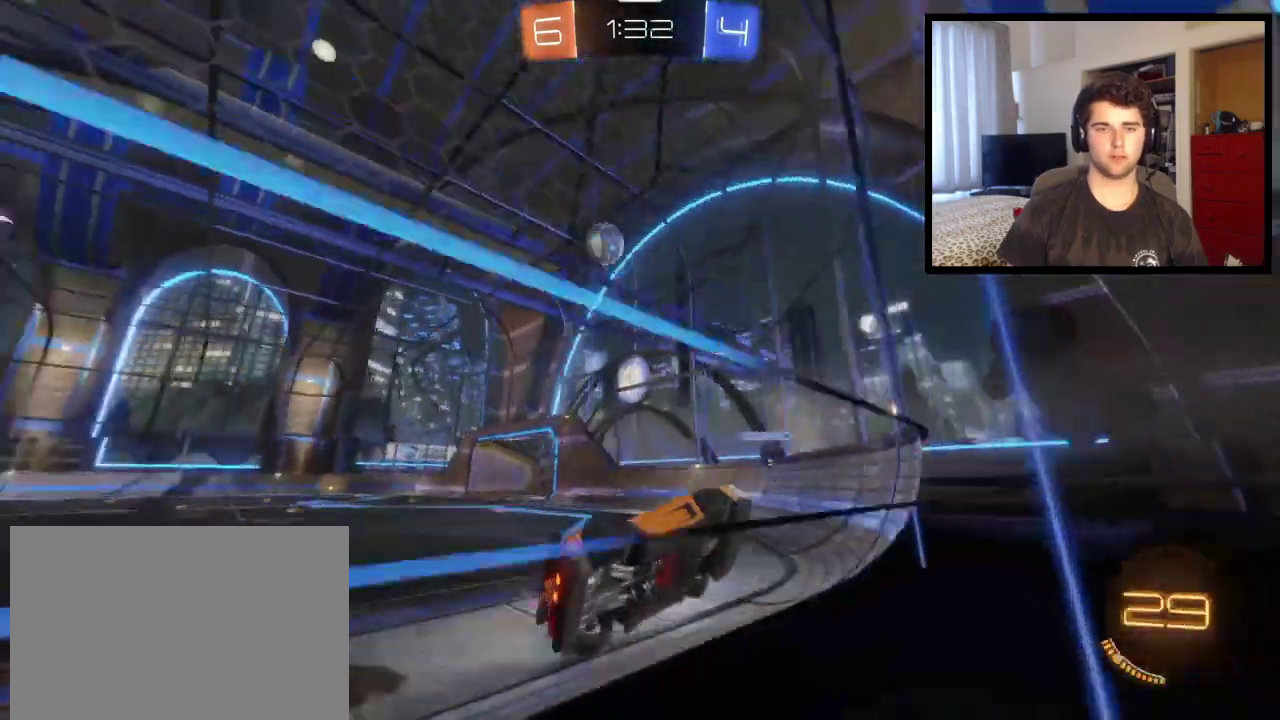
{"buttons": [], "left_stick": "up-left", "right_stick": "center", "events": [[134, "L1", "up"], [301, "L2", "down"], [367, "L2", "up"]]}
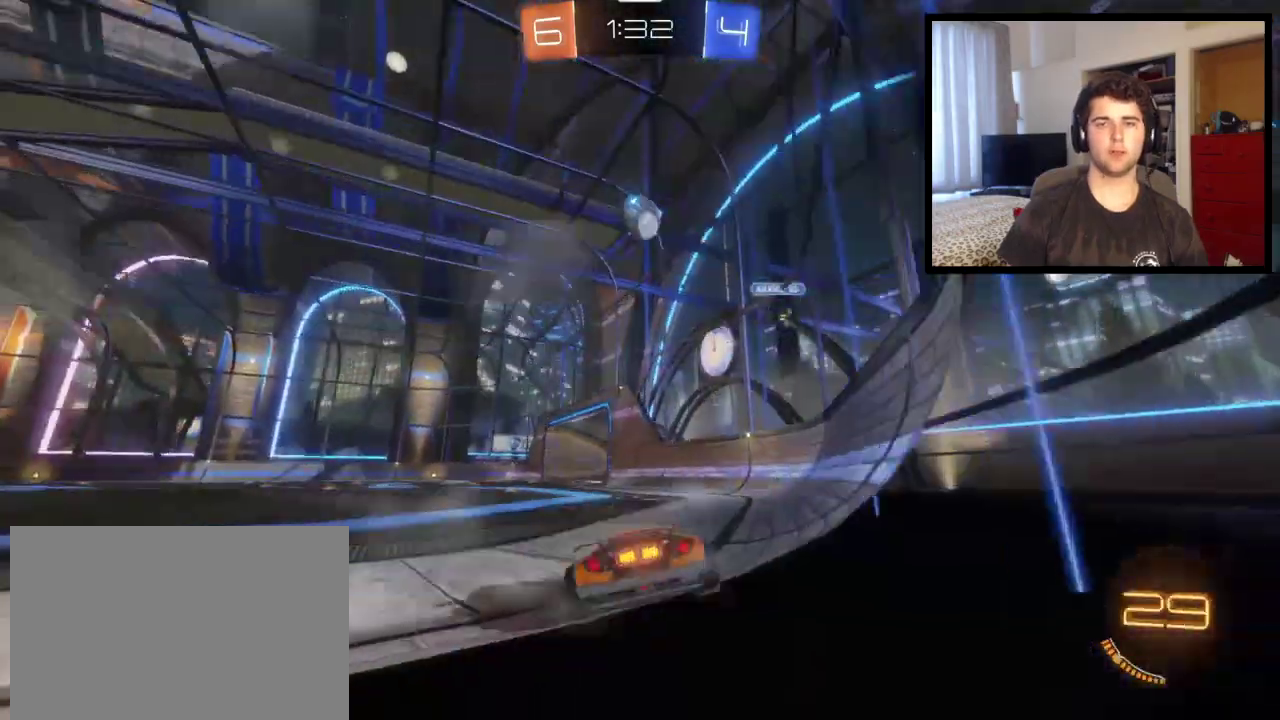
{"buttons": [], "left_stick": "center", "right_stick": "center", "events": [[233, "left_stick", "center"]]}
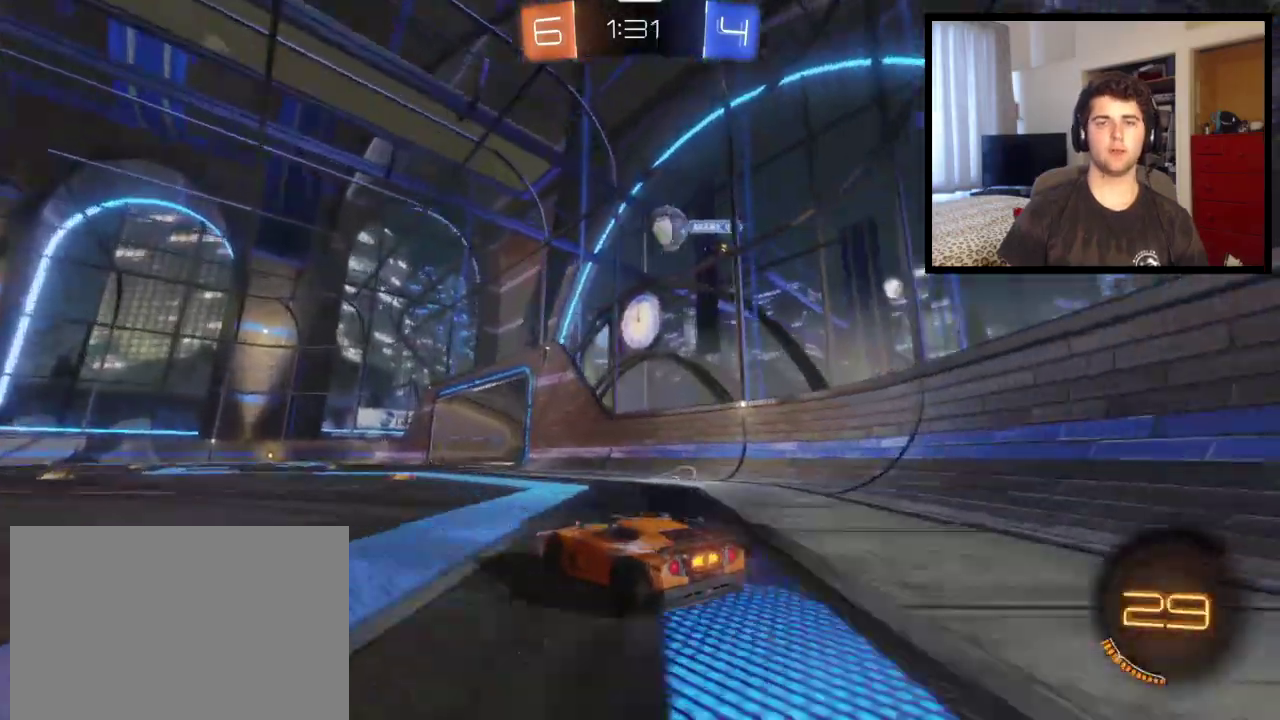
{"buttons": [], "left_stick": "center", "right_stick": "center", "events": []}
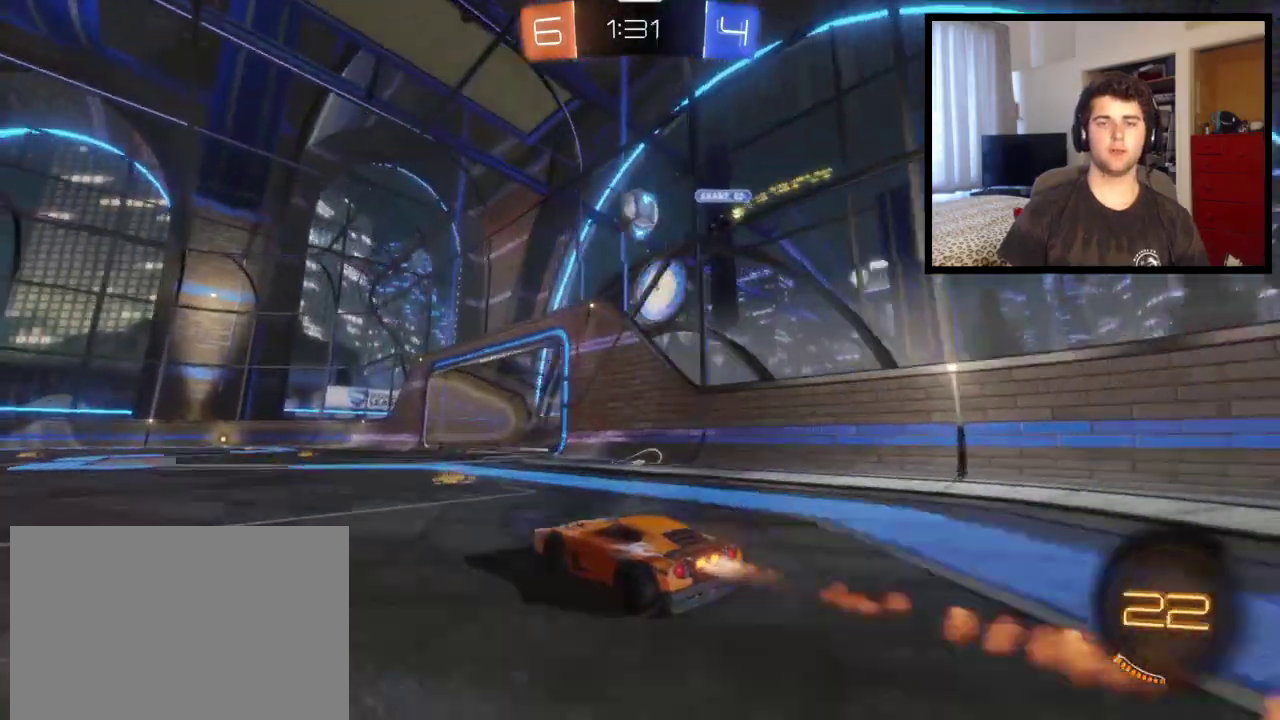
{"buttons": [], "left_stick": "left", "right_stick": "center", "events": [[133, "left_stick", "right"], [200, "left_stick", "down-right"], [267, "left_stick", "center"], [400, "left_stick", "left"]]}
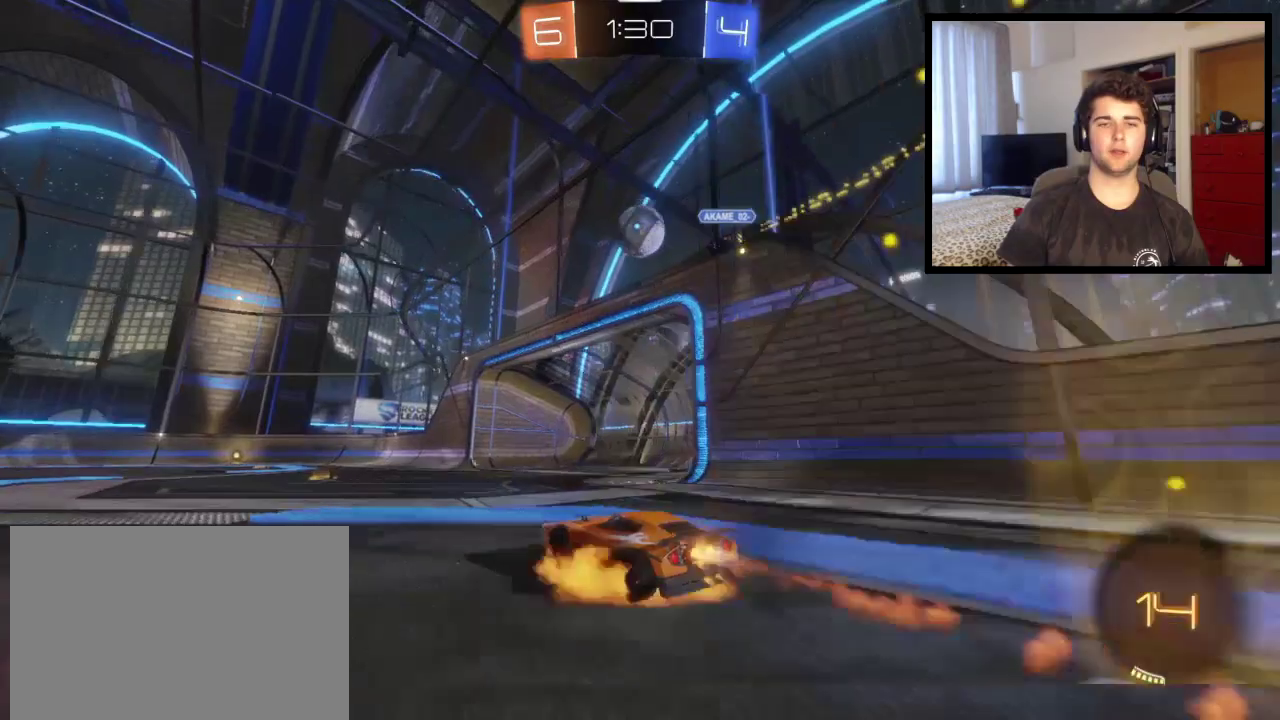
{"buttons": [], "left_stick": "center", "right_stick": "center", "events": [[67, "left_stick", "up"], [100, "CROSS", "down"], [167, "CROSS", "up"], [234, "CROSS", "down"], [401, "TRIANGLE", "down"], [434, "left_stick", "center"], [501, "CROSS", "up"], [501, "TRIANGLE", "up"]]}
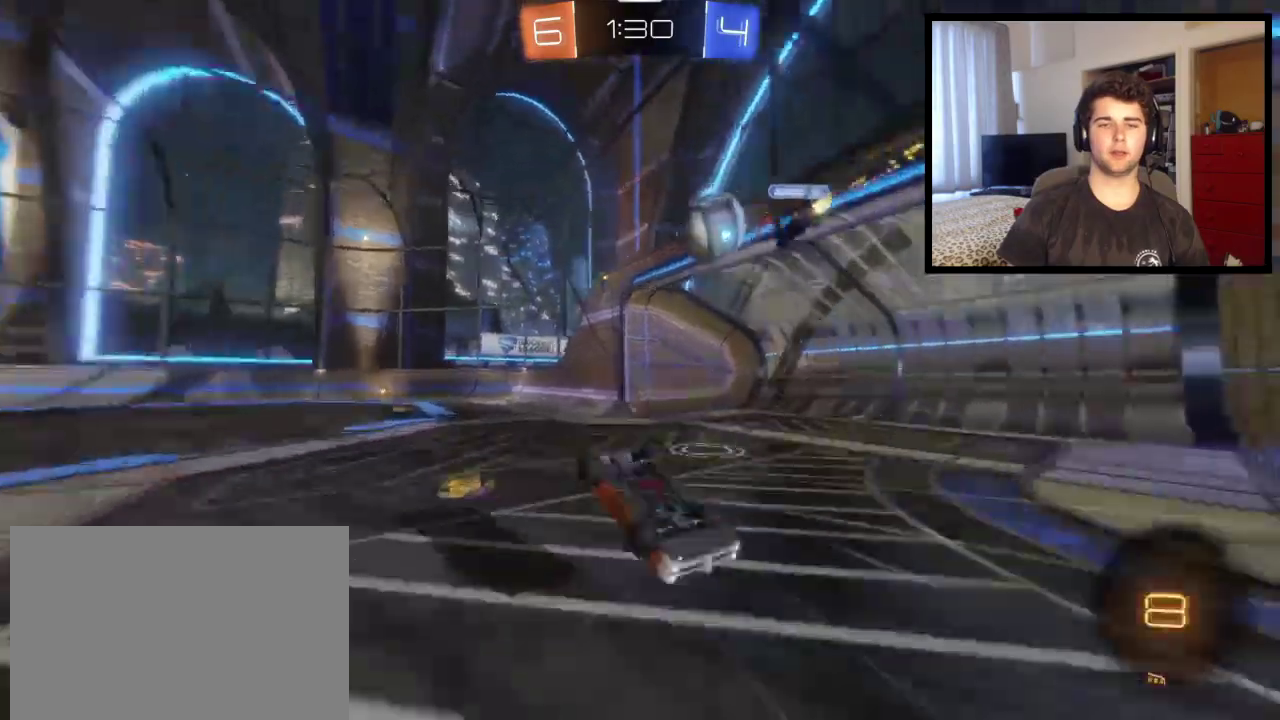
{"buttons": ["TRIANGLE"], "left_stick": "left", "right_stick": "center", "events": [[33, "TRIANGLE", "down"], [167, "TRIANGLE", "up"], [467, "TRIANGLE", "down"], [500, "left_stick", "left"]]}
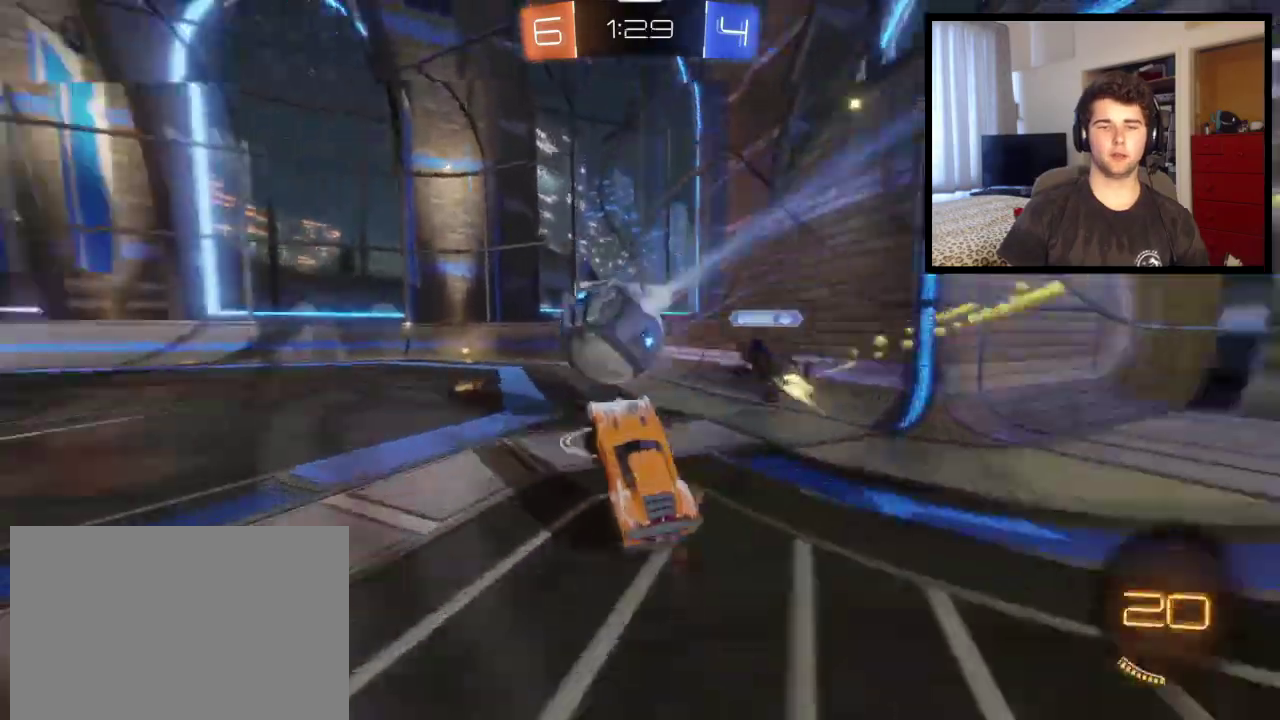
{"buttons": [], "left_stick": "center", "right_stick": "center", "events": [[67, "TRIANGLE", "up"], [67, "left_stick", "up-left"], [167, "left_stick", "center"], [234, "left_stick", "left"], [468, "left_stick", "center"]]}
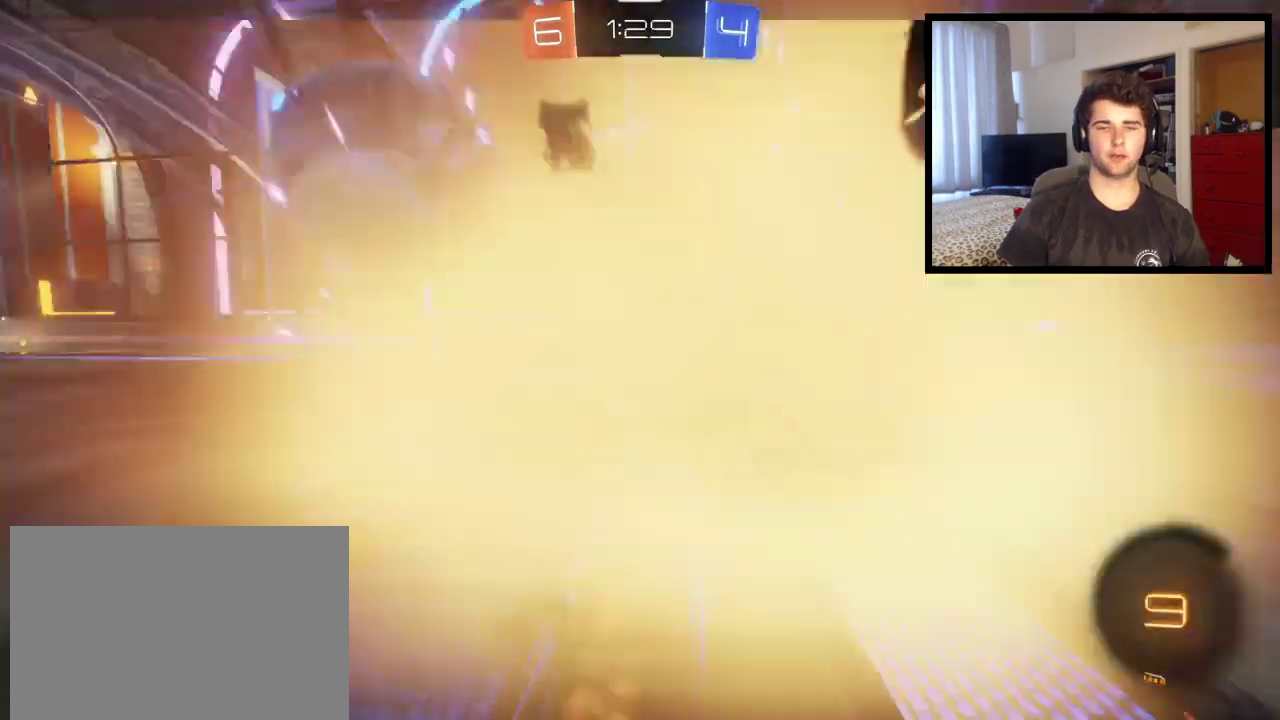
{"buttons": ["TRIANGLE"], "left_stick": "left", "right_stick": "center", "events": [[133, "left_stick", "left"], [300, "left_stick", "center"], [434, "TRIANGLE", "down"], [434, "left_stick", "left"]]}
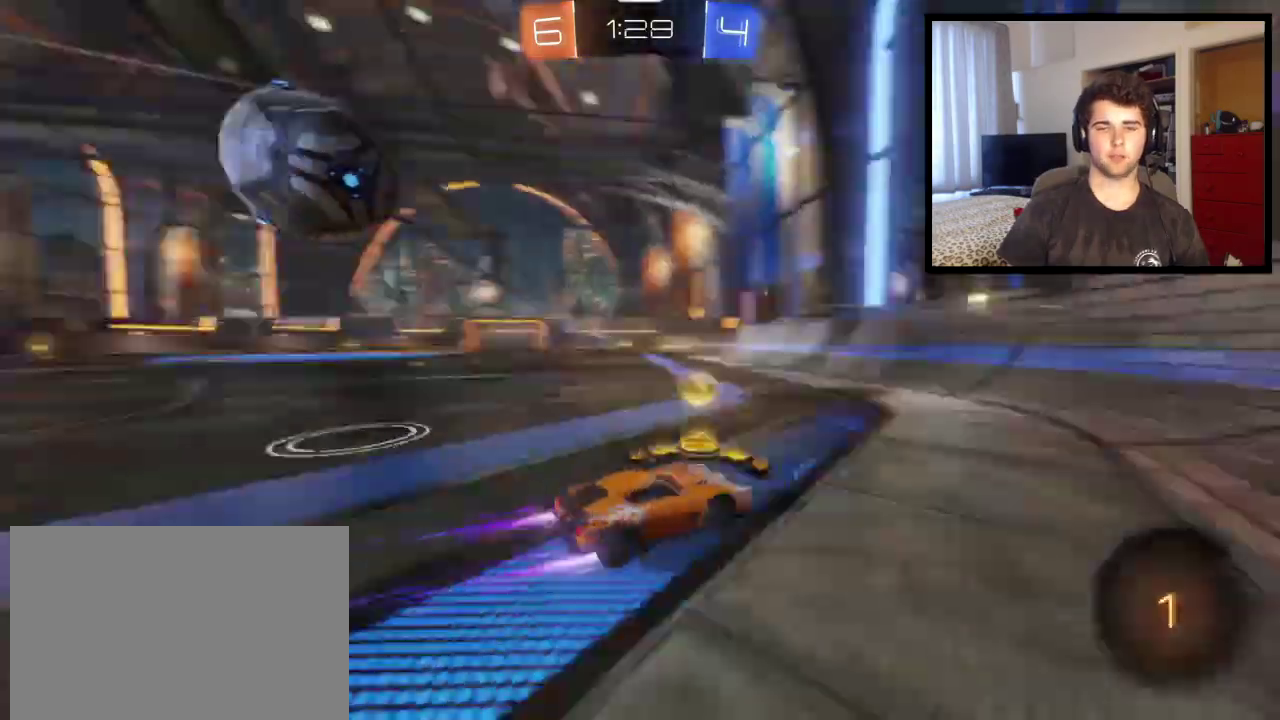
{"buttons": ["L2"], "left_stick": "left", "right_stick": "center", "events": [[67, "TRIANGLE", "up"], [134, "left_stick", "right"], [367, "left_stick", "left"], [401, "L2", "down"]]}
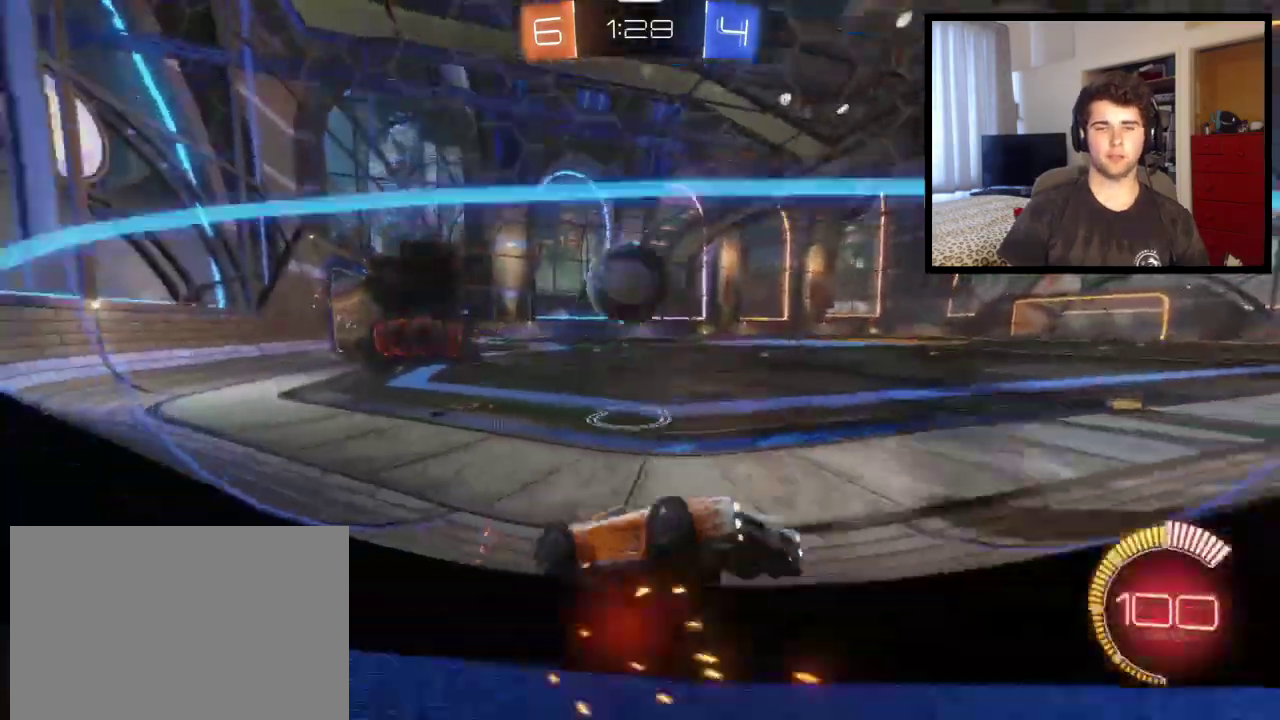
{"buttons": [], "left_stick": "center", "right_stick": "center", "events": [[300, "L2", "up"], [300, "left_stick", "center"], [367, "left_stick", "left"], [434, "left_stick", "center"]]}
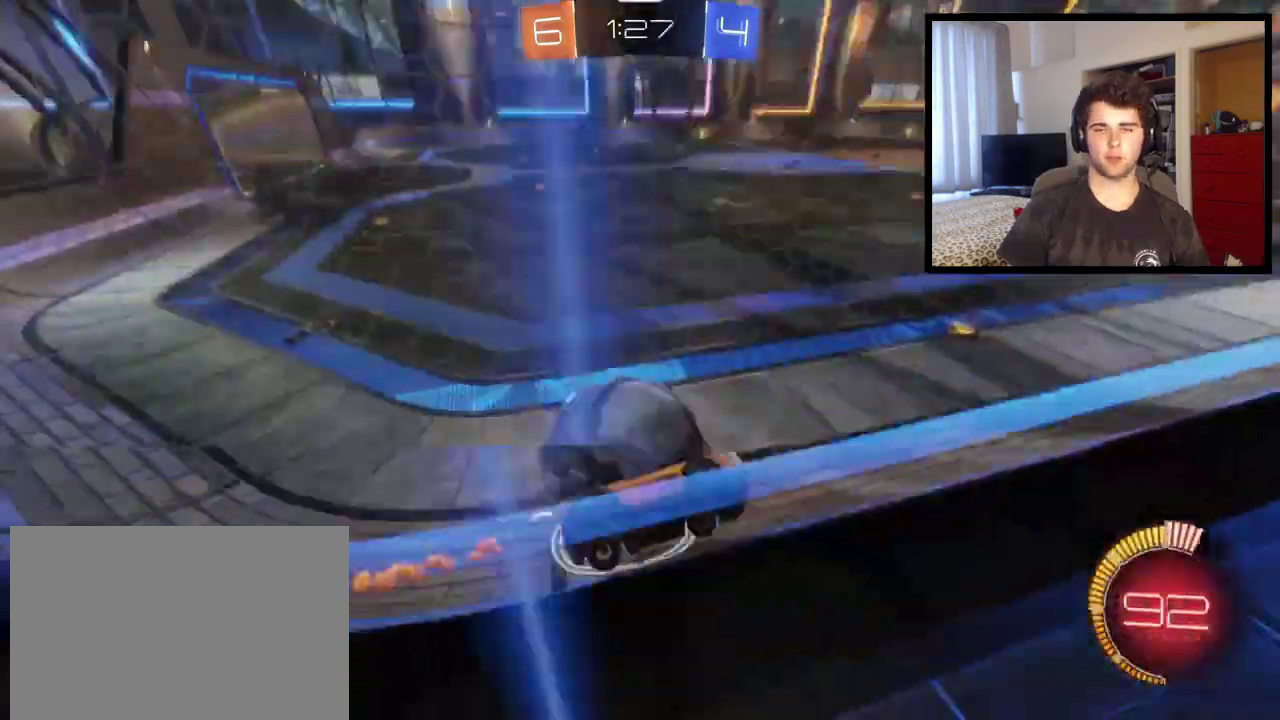
{"buttons": [], "left_stick": "right", "right_stick": "center", "events": [[34, "left_stick", "left"], [434, "left_stick", "right"]]}
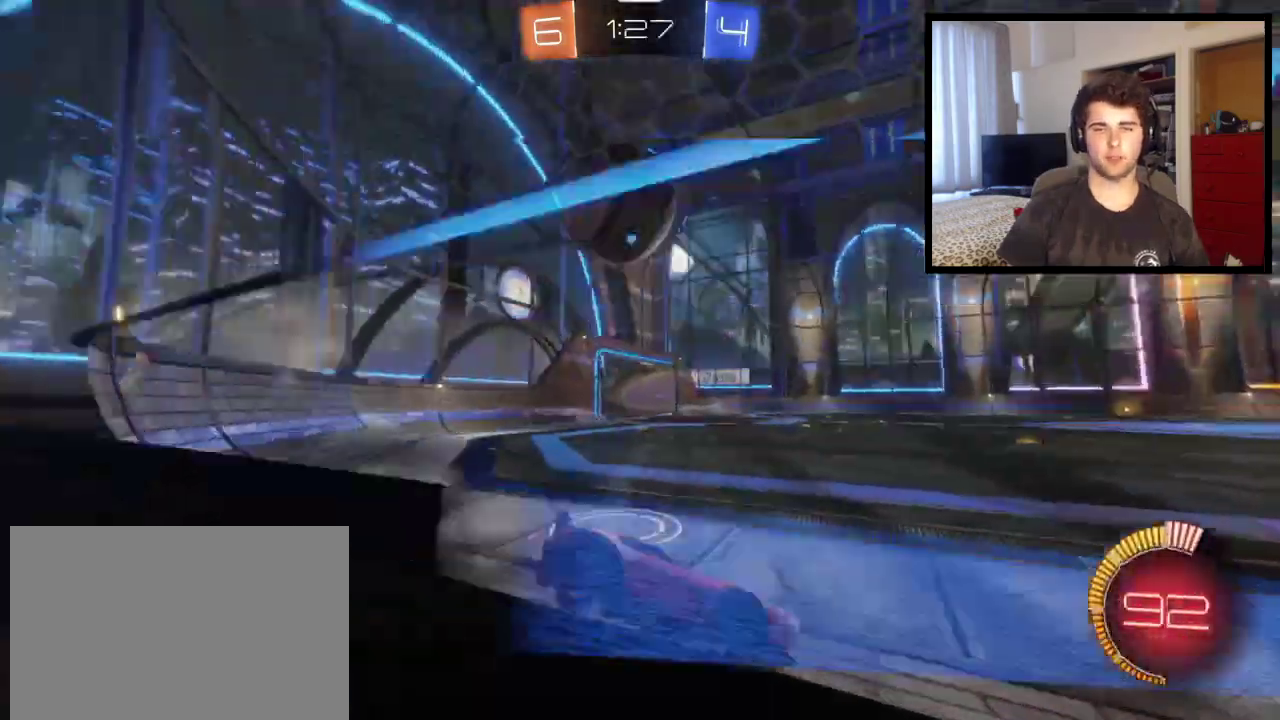
{"buttons": [], "left_stick": "right", "right_stick": "center", "events": []}
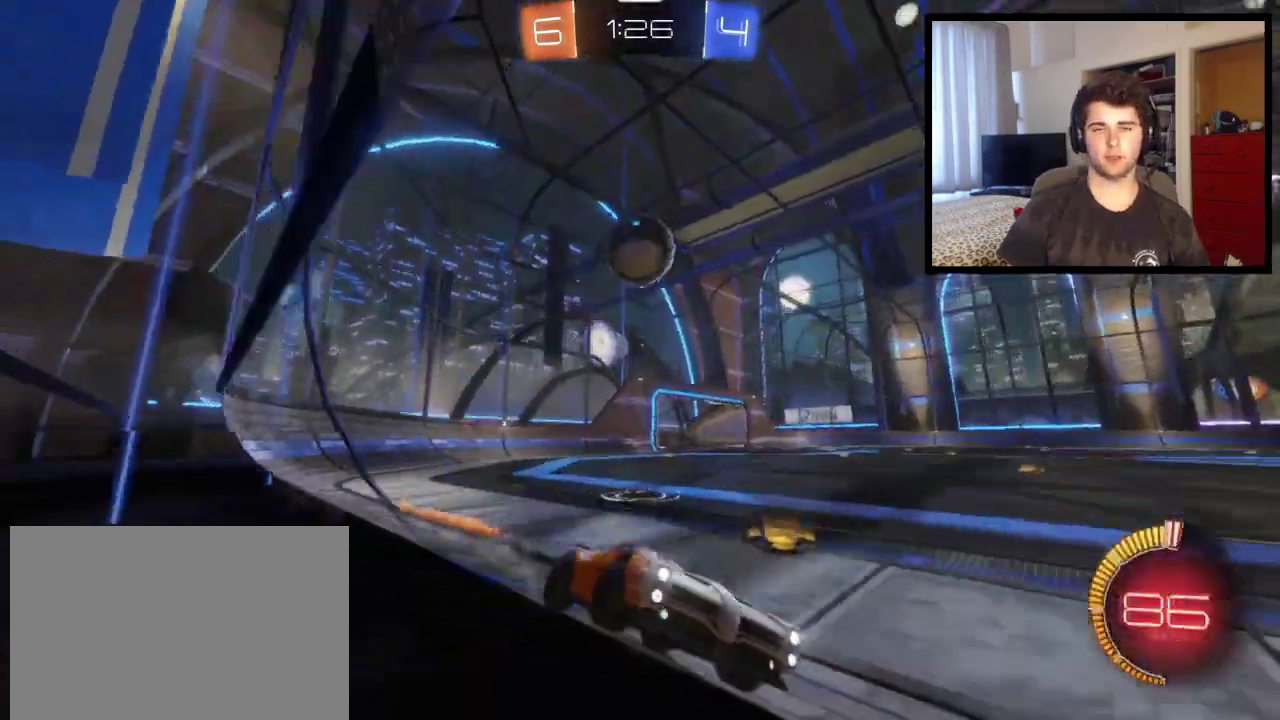
{"buttons": [], "left_stick": "left", "right_stick": "center", "events": [[100, "left_stick", "left"], [134, "L1", "down"], [301, "L1", "up"]]}
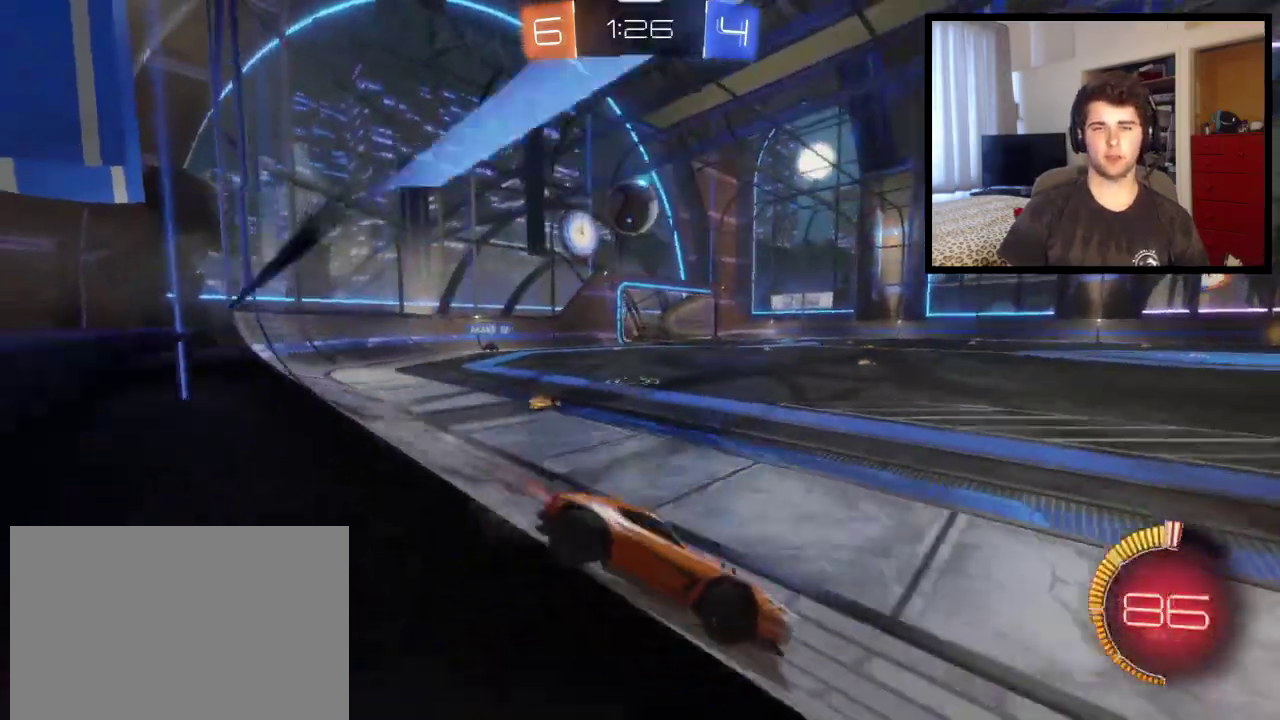
{"buttons": [], "left_stick": "left", "right_stick": "center", "events": []}